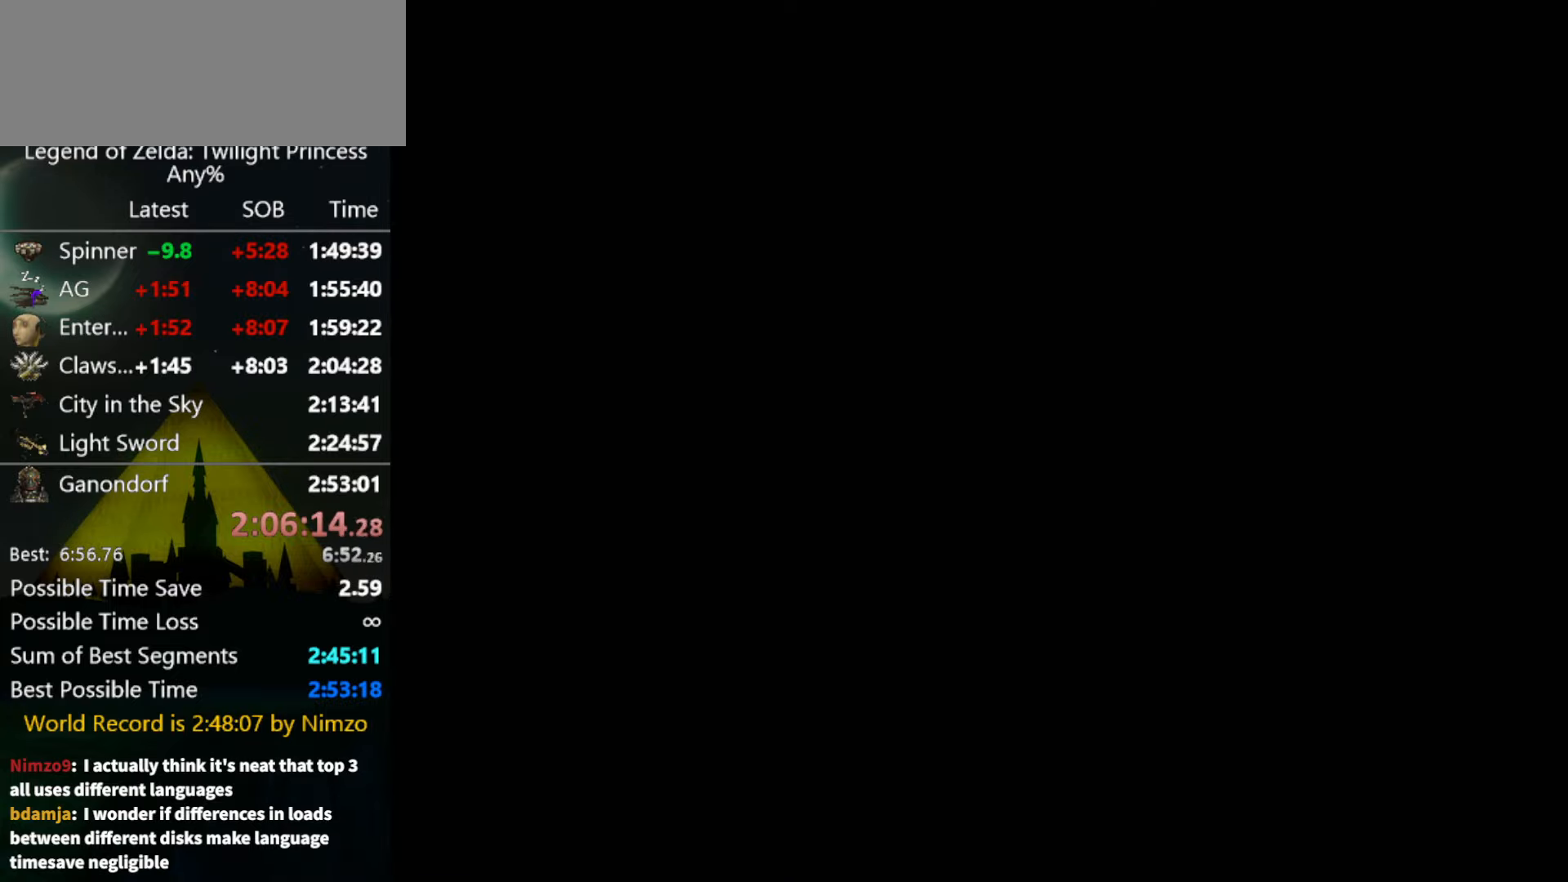
Gameplay with a controller (Nintendo layout); each line is a JSON object with the inputs held at the frame after it. "events" lists button and stick changes between this image and that frame as [ms after this image, input, new state], when the widget could be followed in between. Not read: L3 R3 START.
{"buttons": [], "left_stick": "center", "right_stick": "center", "events": []}
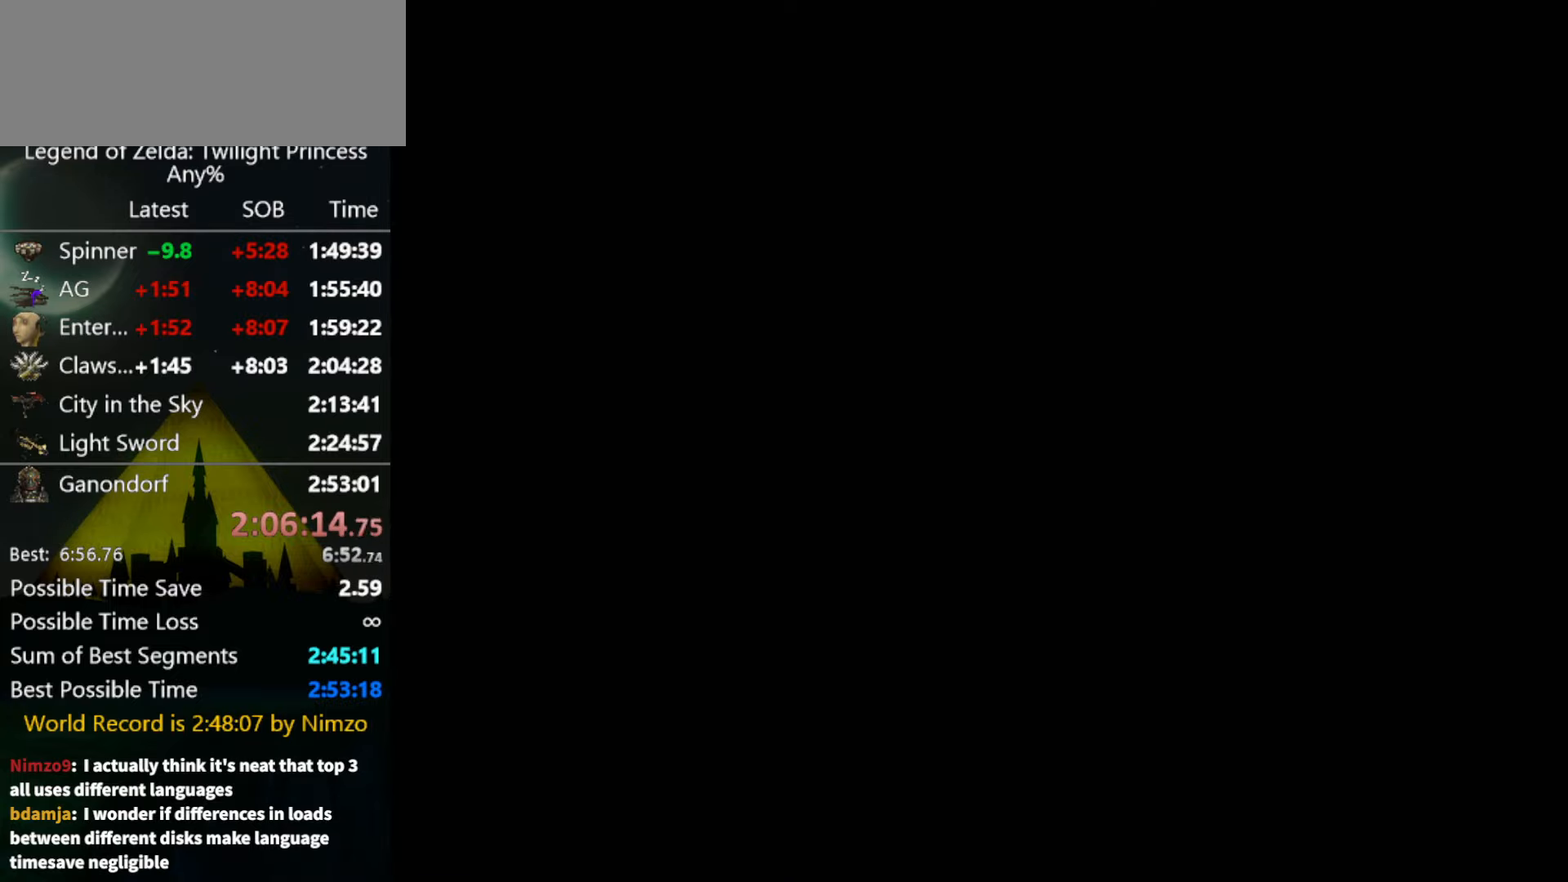
{"buttons": [], "left_stick": "center", "right_stick": "center", "events": []}
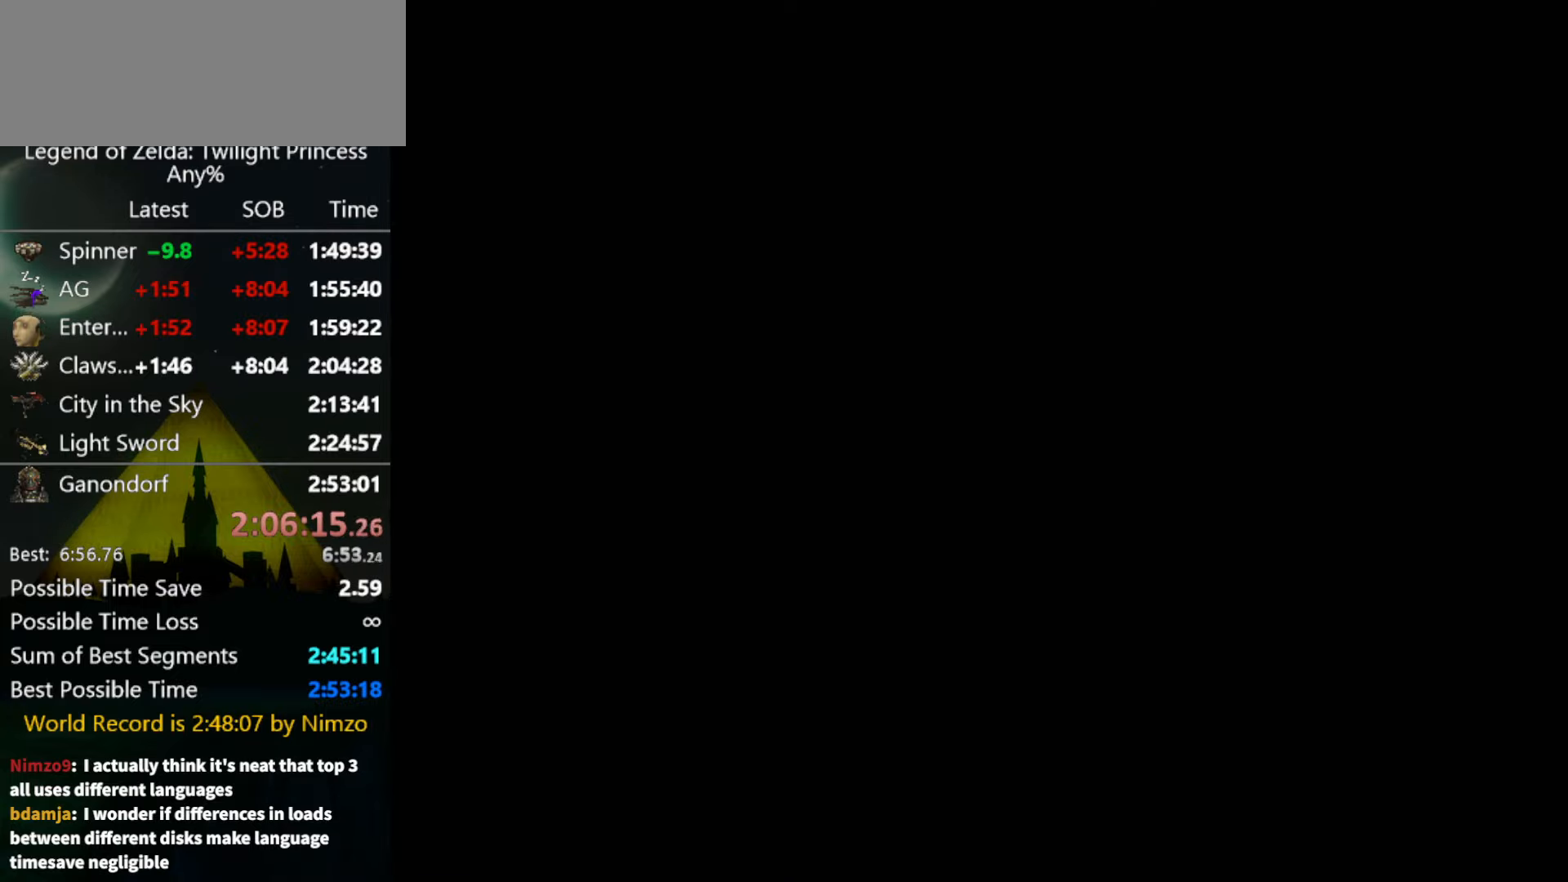
{"buttons": [], "left_stick": "center", "right_stick": "center", "events": []}
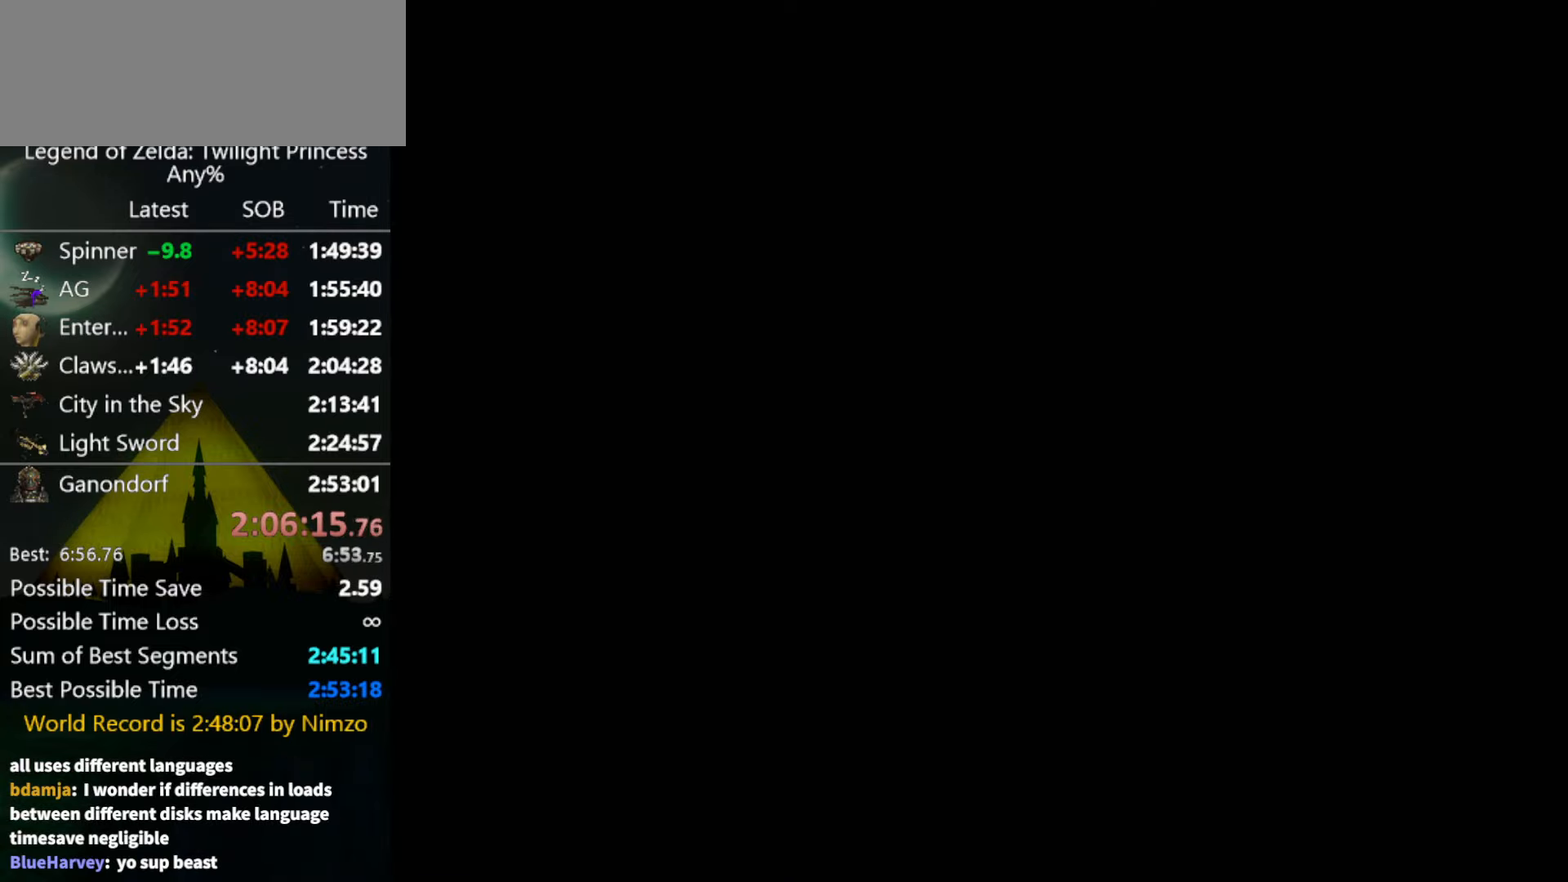
{"buttons": [], "left_stick": "center", "right_stick": "center", "events": []}
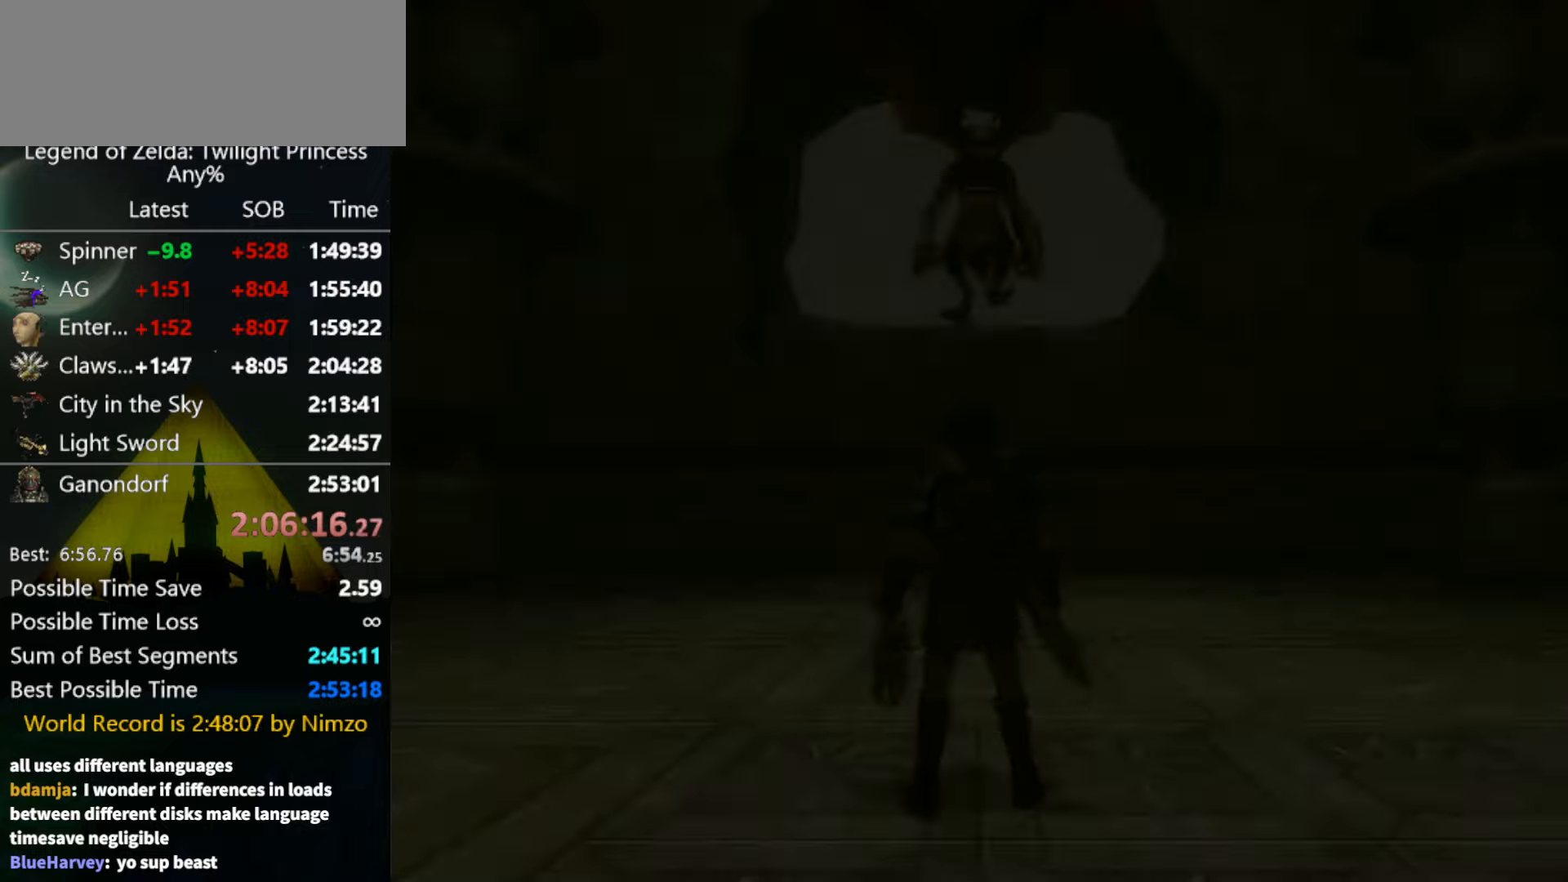
{"buttons": [], "left_stick": "center", "right_stick": "center", "events": [[267, "B", "down"], [334, "B", "up"], [434, "B", "down"], [467, "B", "up"]]}
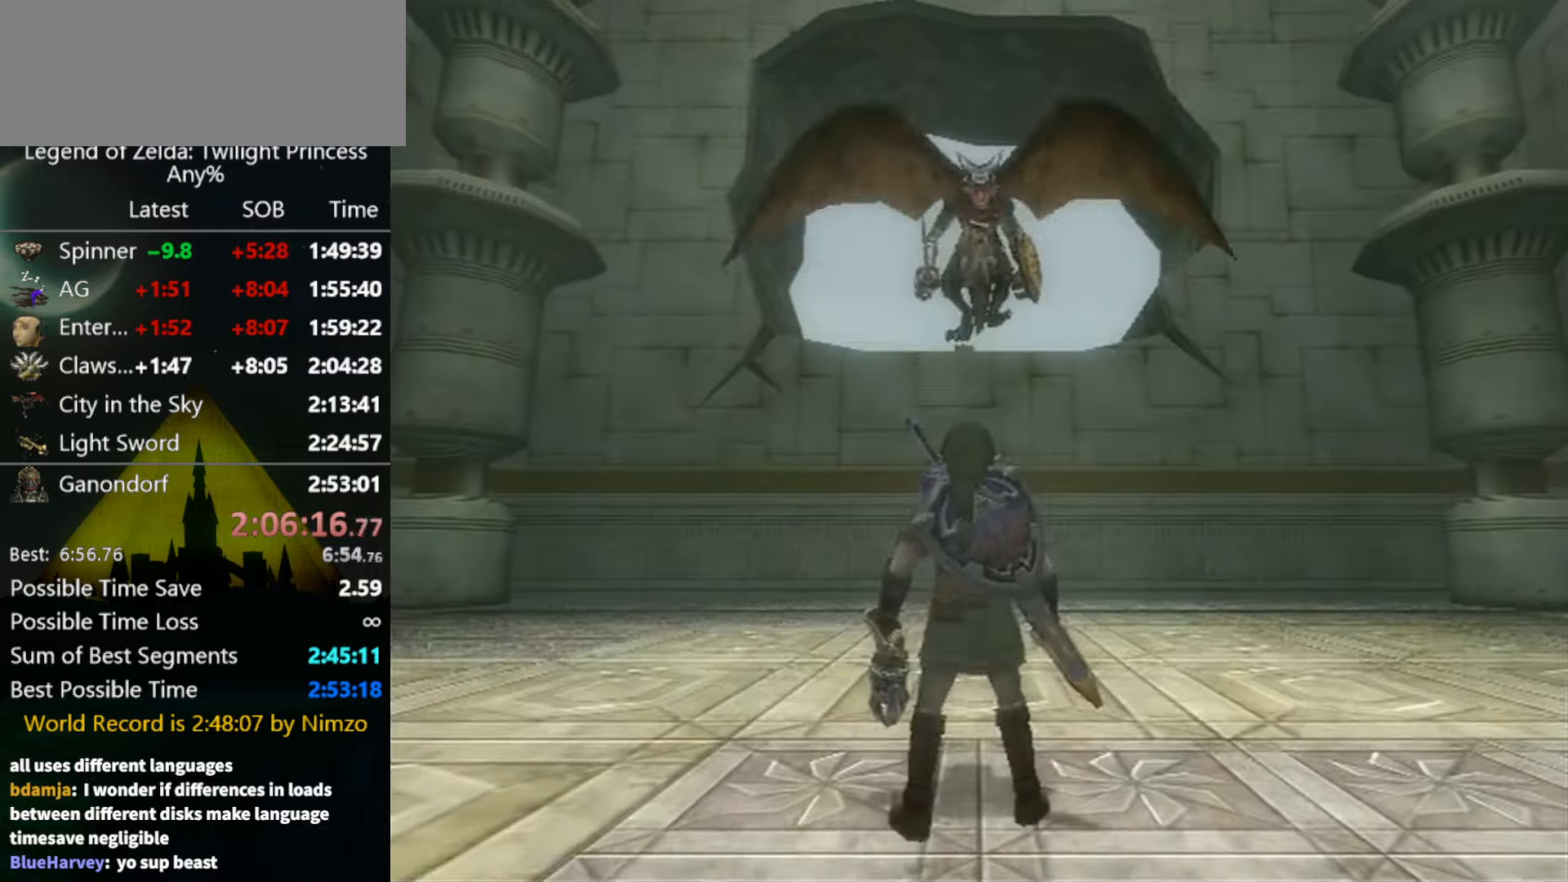
{"buttons": ["B"], "left_stick": "center", "right_stick": "center", "events": [[67, "B", "down"], [100, "B", "up"], [200, "B", "down"], [234, "B", "up"], [367, "B", "down"], [400, "B", "up"], [500, "B", "down"]]}
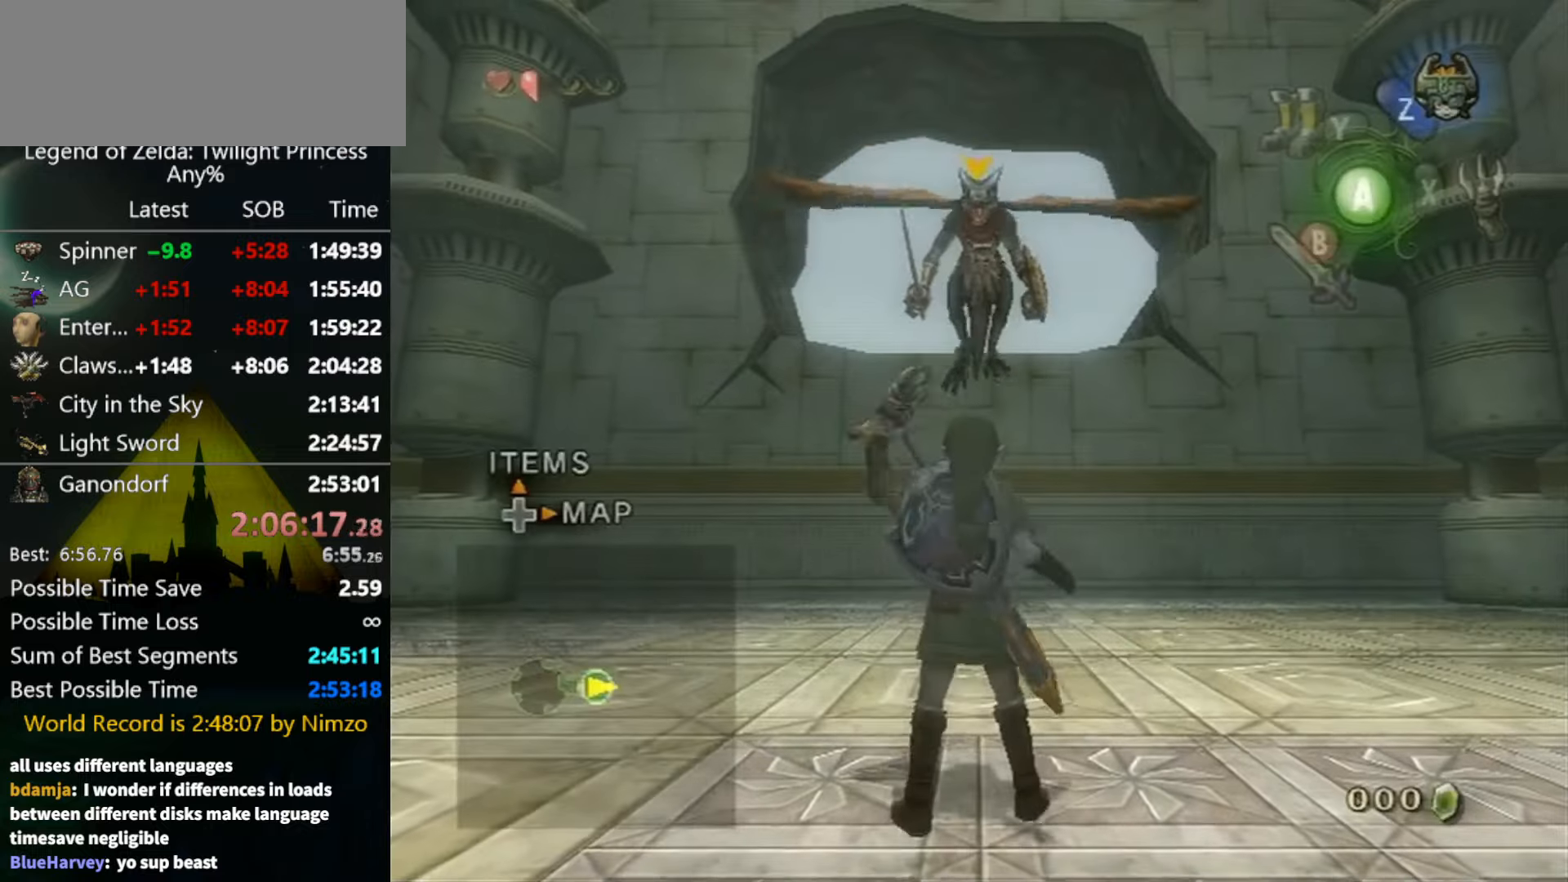
{"buttons": ["B"], "left_stick": "center", "right_stick": "center", "events": [[34, "B", "up"], [100, "B", "down"], [167, "B", "up"], [267, "B", "down"], [300, "B", "up"], [400, "B", "down"], [434, "B", "up"], [500, "B", "down"]]}
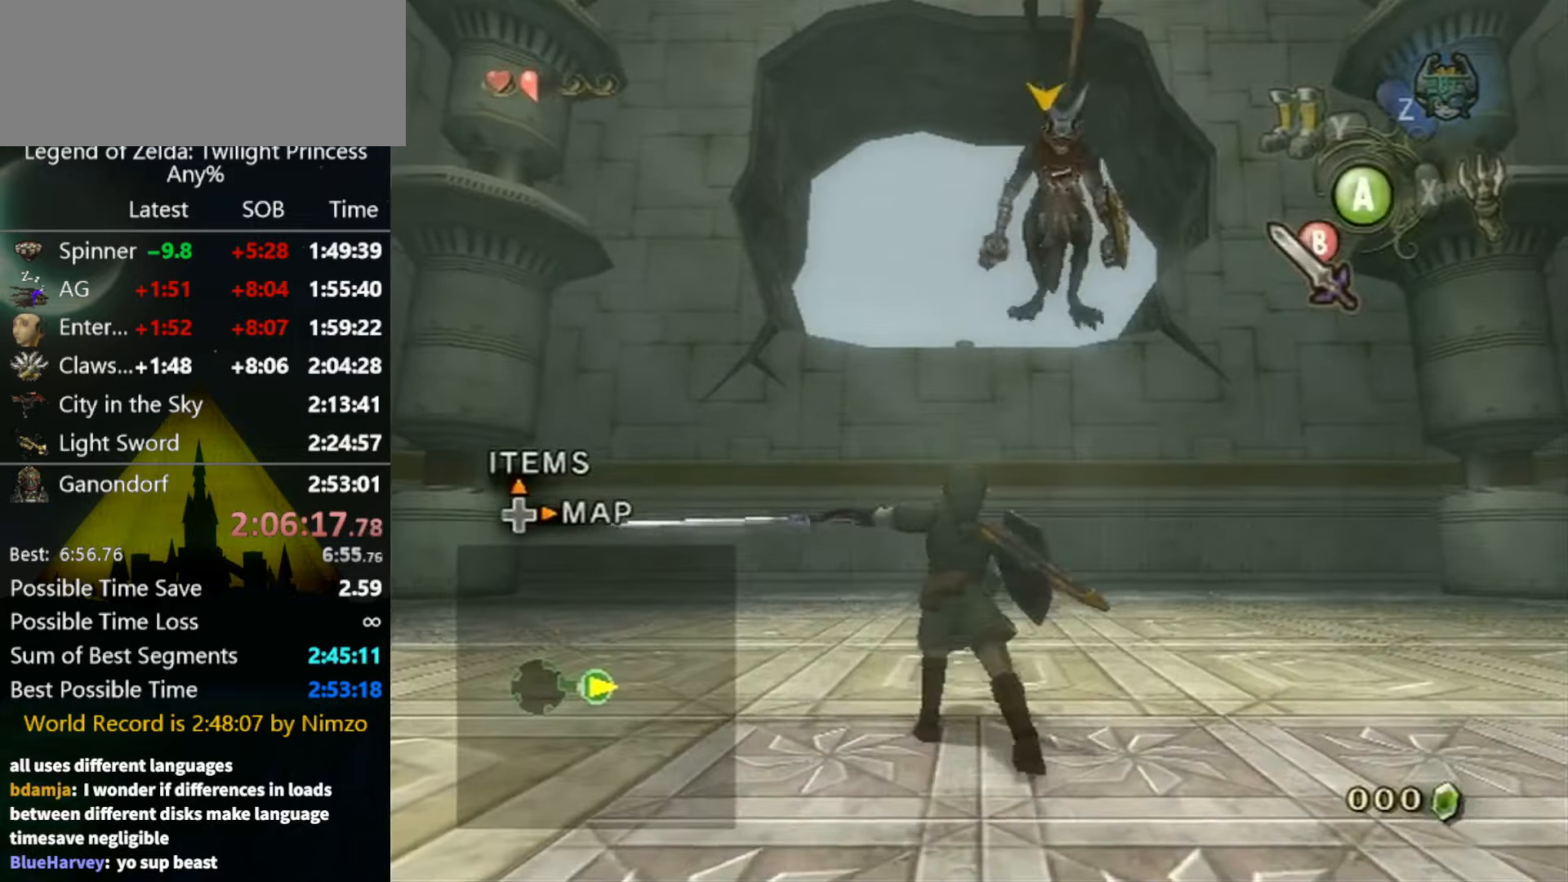
{"buttons": [], "left_stick": "center", "right_stick": "center", "events": [[67, "B", "up"], [134, "B", "down"], [200, "B", "up"], [300, "B", "down"], [334, "B", "up"], [434, "B", "down"], [467, "B", "up"]]}
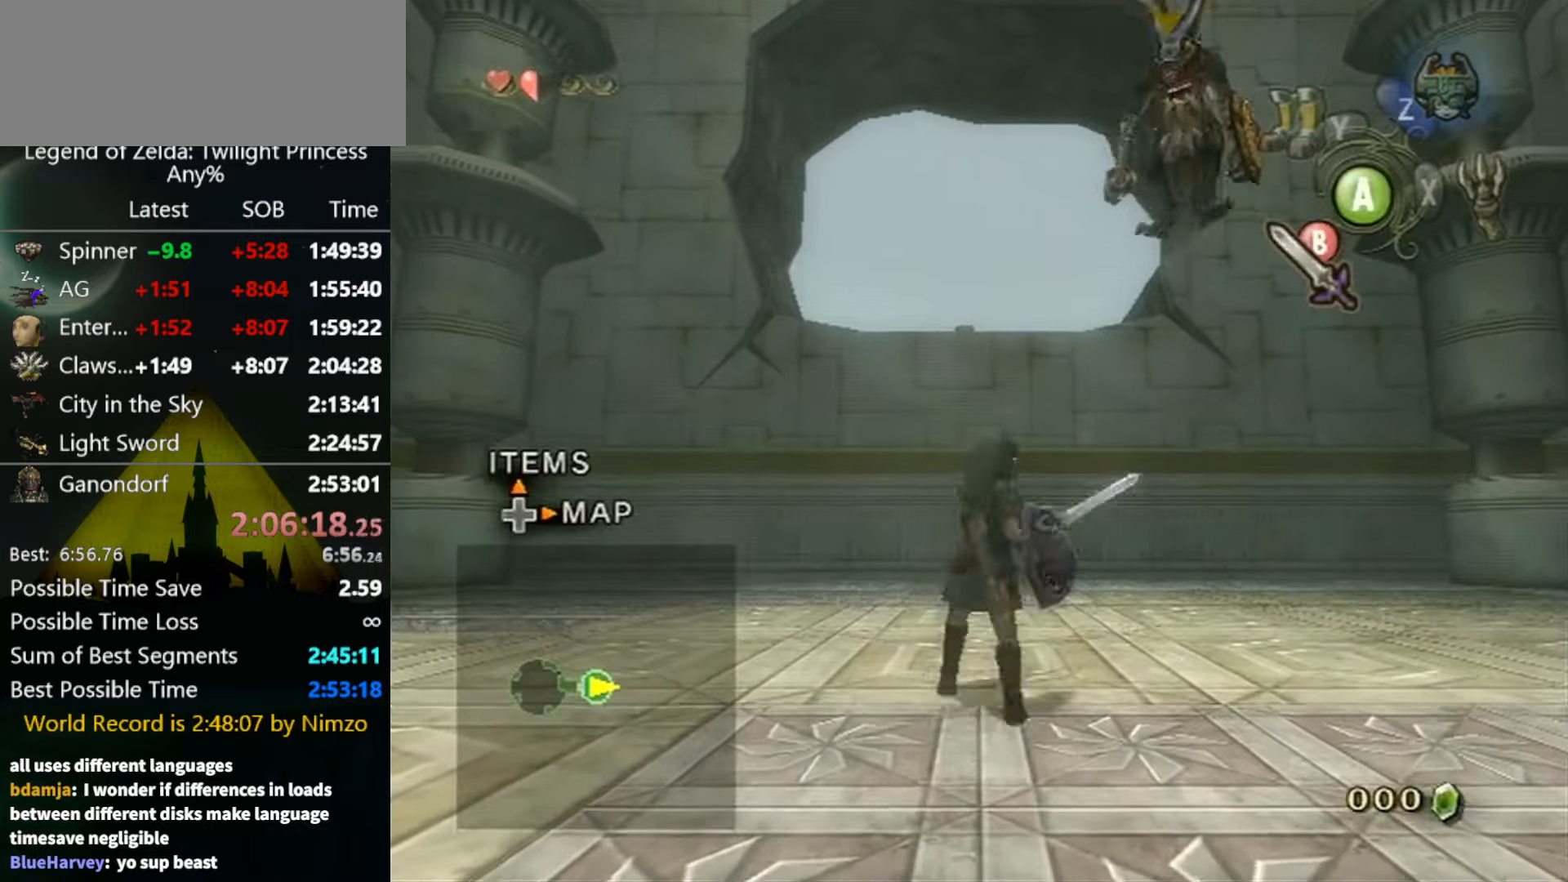
{"buttons": [], "left_stick": "up", "right_stick": "center", "events": [[67, "B", "down"], [100, "B", "up"], [200, "B", "down"], [234, "B", "up"], [334, "B", "down"], [334, "left_stick", "up"], [367, "B", "up"], [467, "B", "down"], [500, "B", "up"]]}
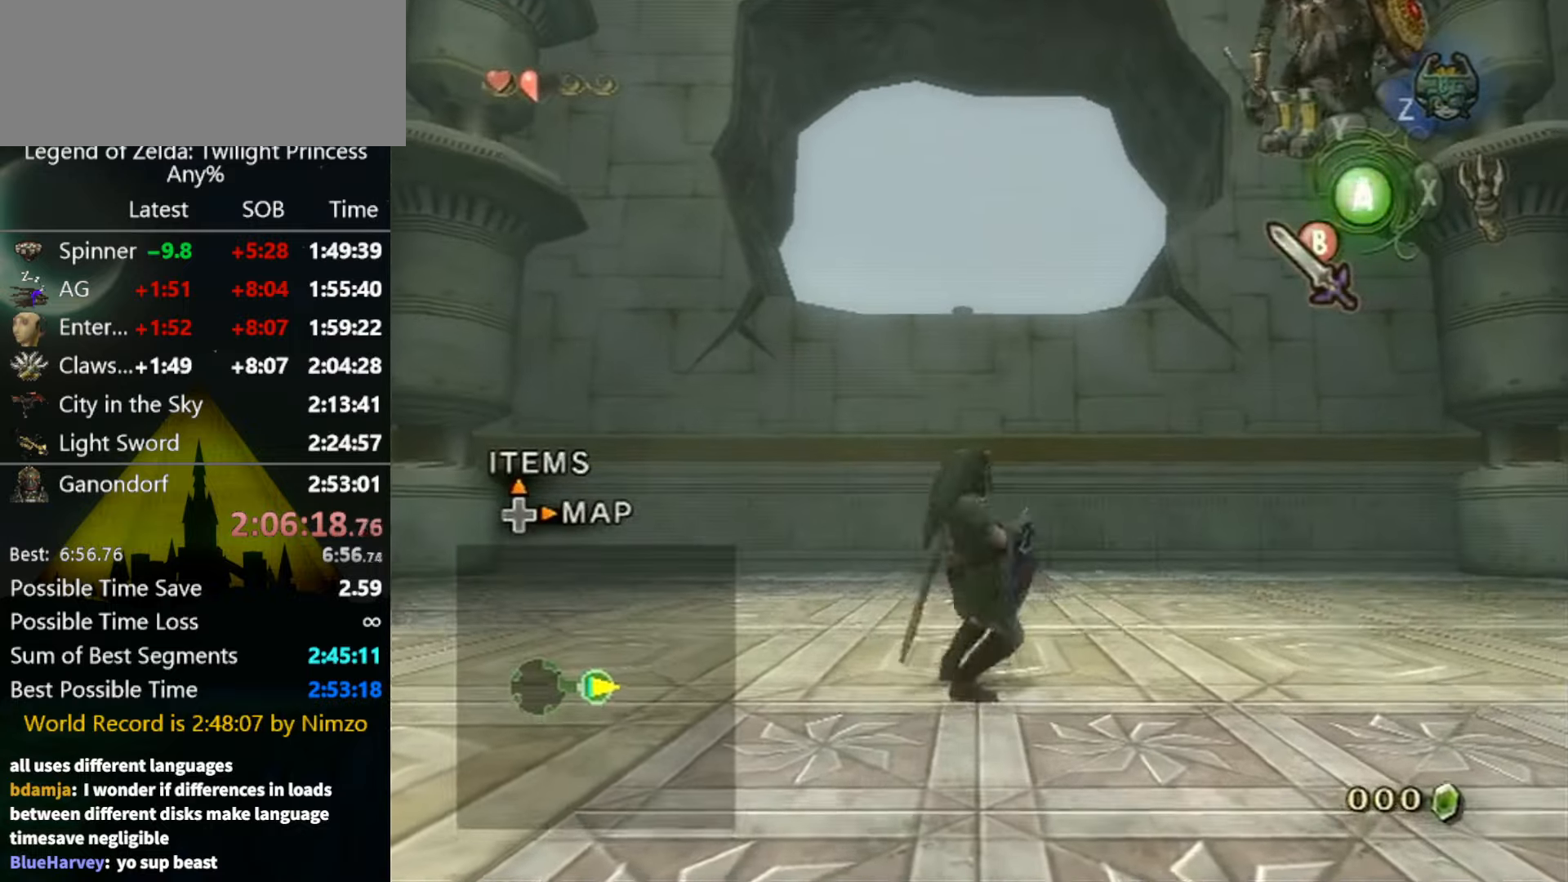
{"buttons": [], "left_stick": "center", "right_stick": "center", "events": [[167, "B", "down"], [267, "B", "up"], [300, "B", "down"], [367, "B", "up"], [400, "left_stick", "center"]]}
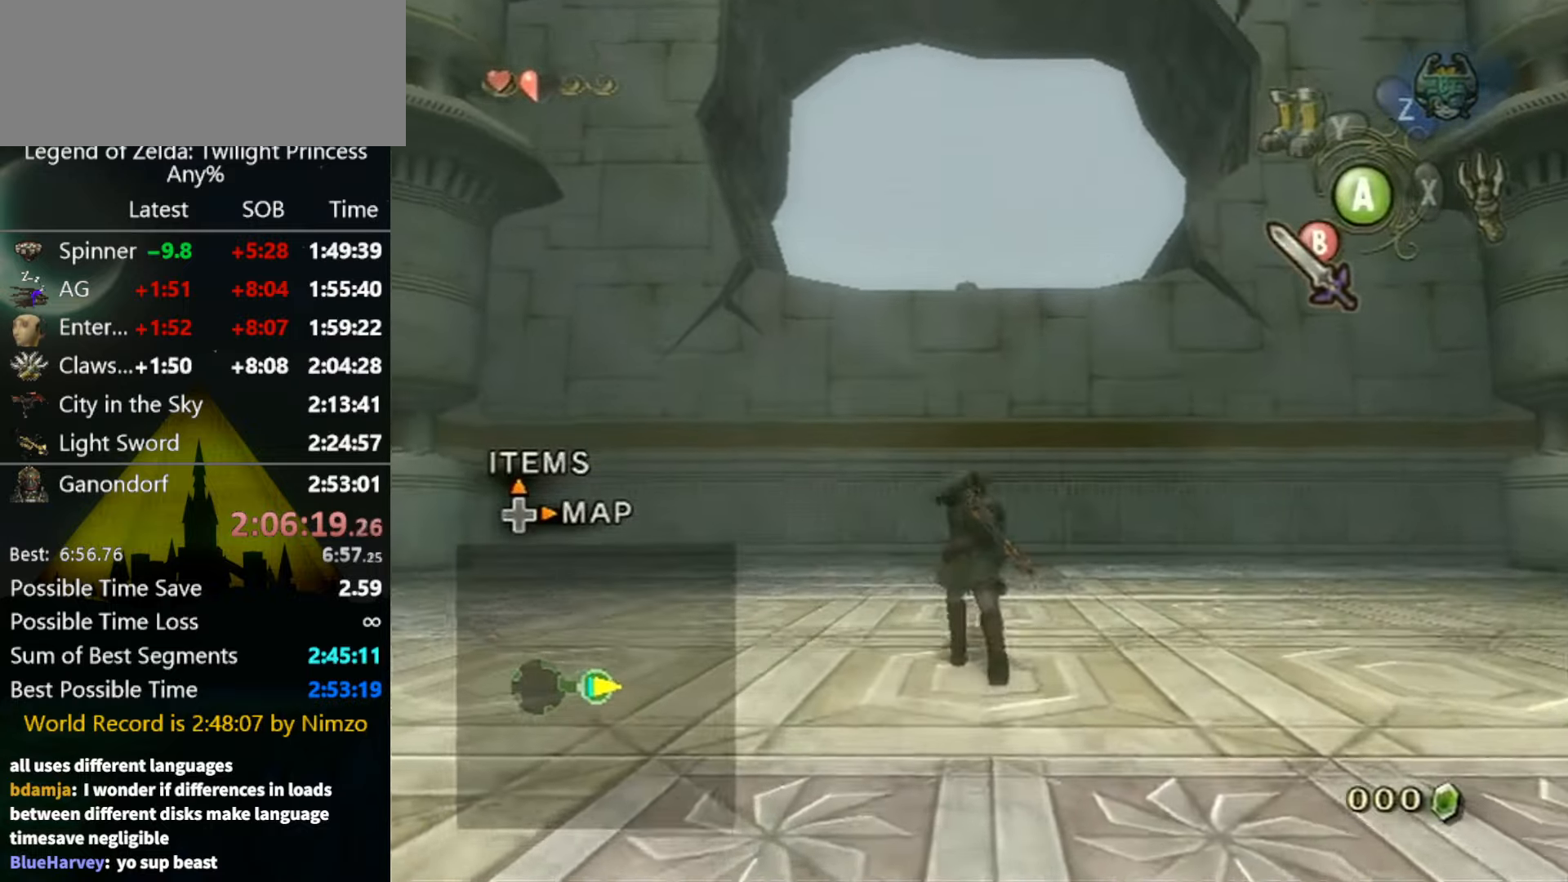
{"buttons": [], "left_stick": "center", "right_stick": "center", "events": [[434, "left_stick", "down"], [500, "left_stick", "center"]]}
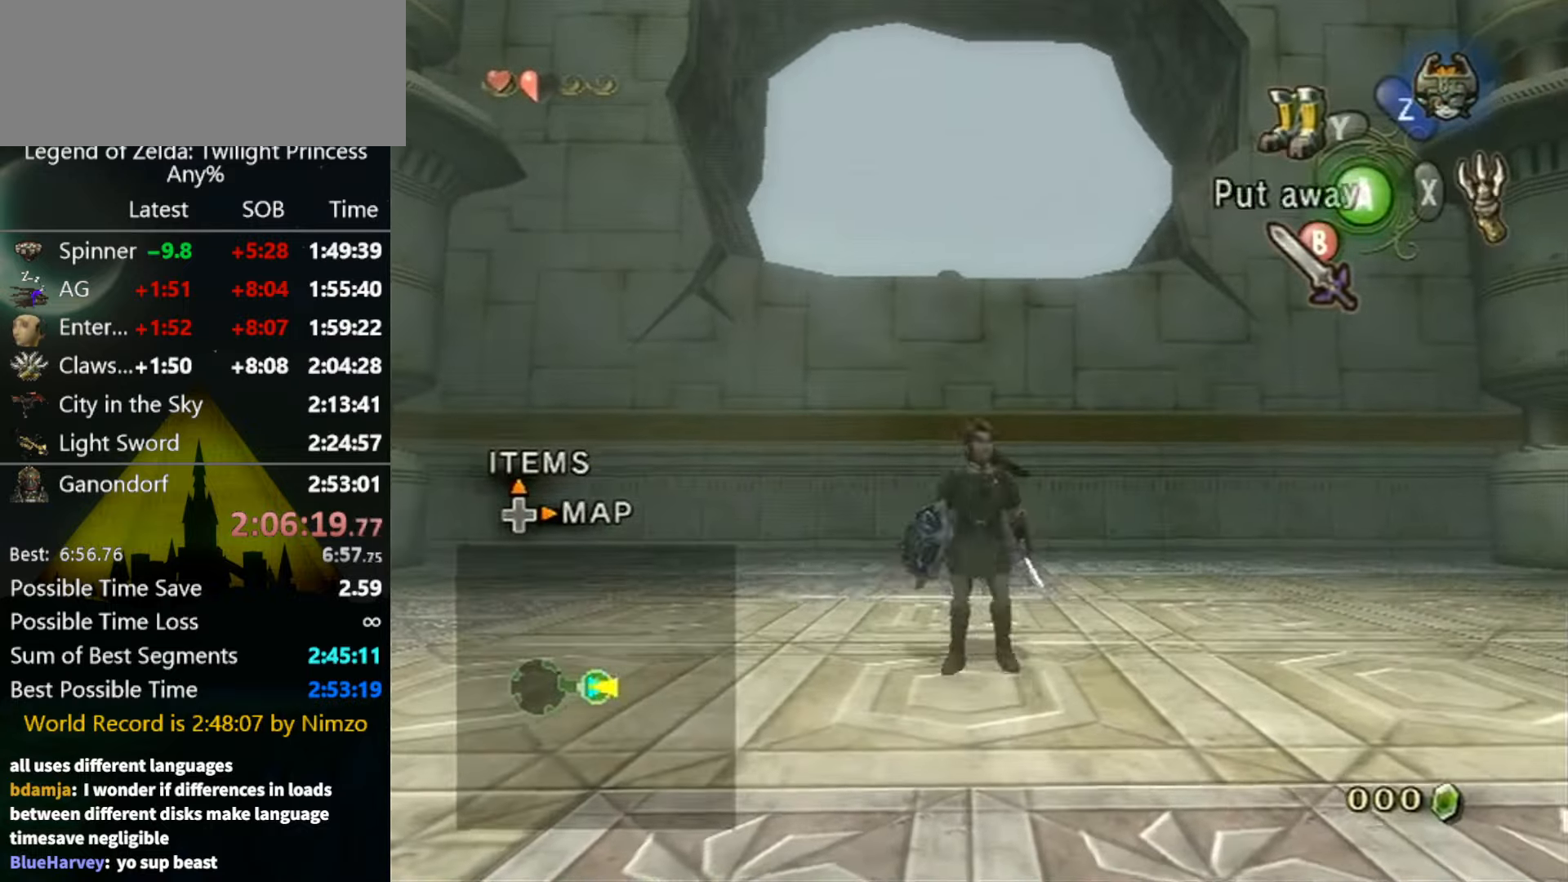
{"buttons": ["X"], "left_stick": "down", "right_stick": "center", "events": [[34, "right_stick", "up"], [134, "right_stick", "center"], [234, "X", "down"], [300, "left_stick", "down"]]}
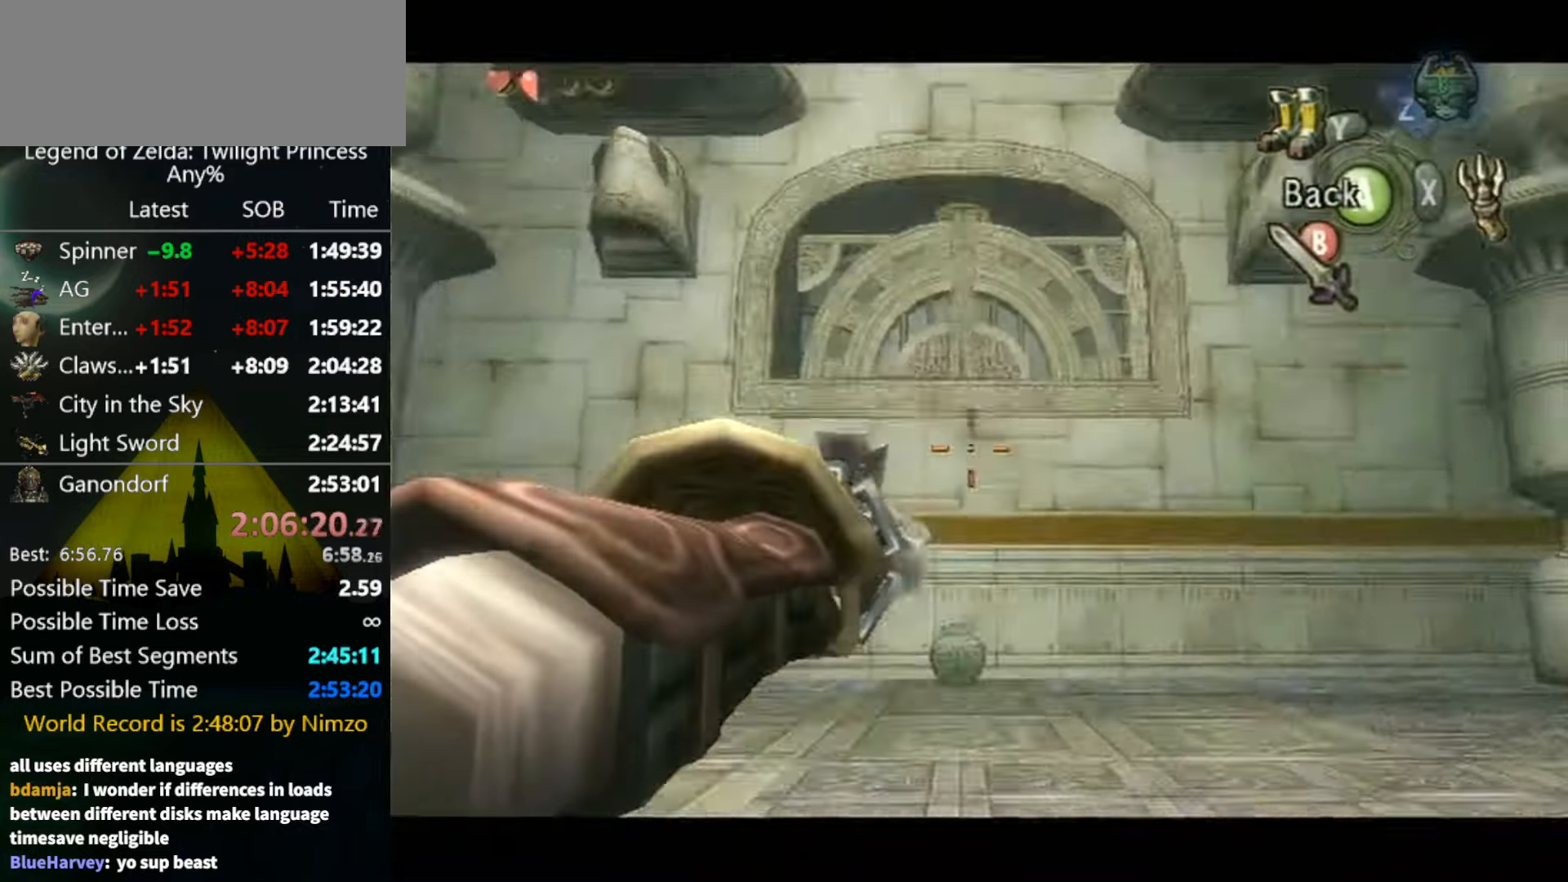
{"buttons": ["X"], "left_stick": "center", "right_stick": "center", "events": [[334, "left_stick", "center"]]}
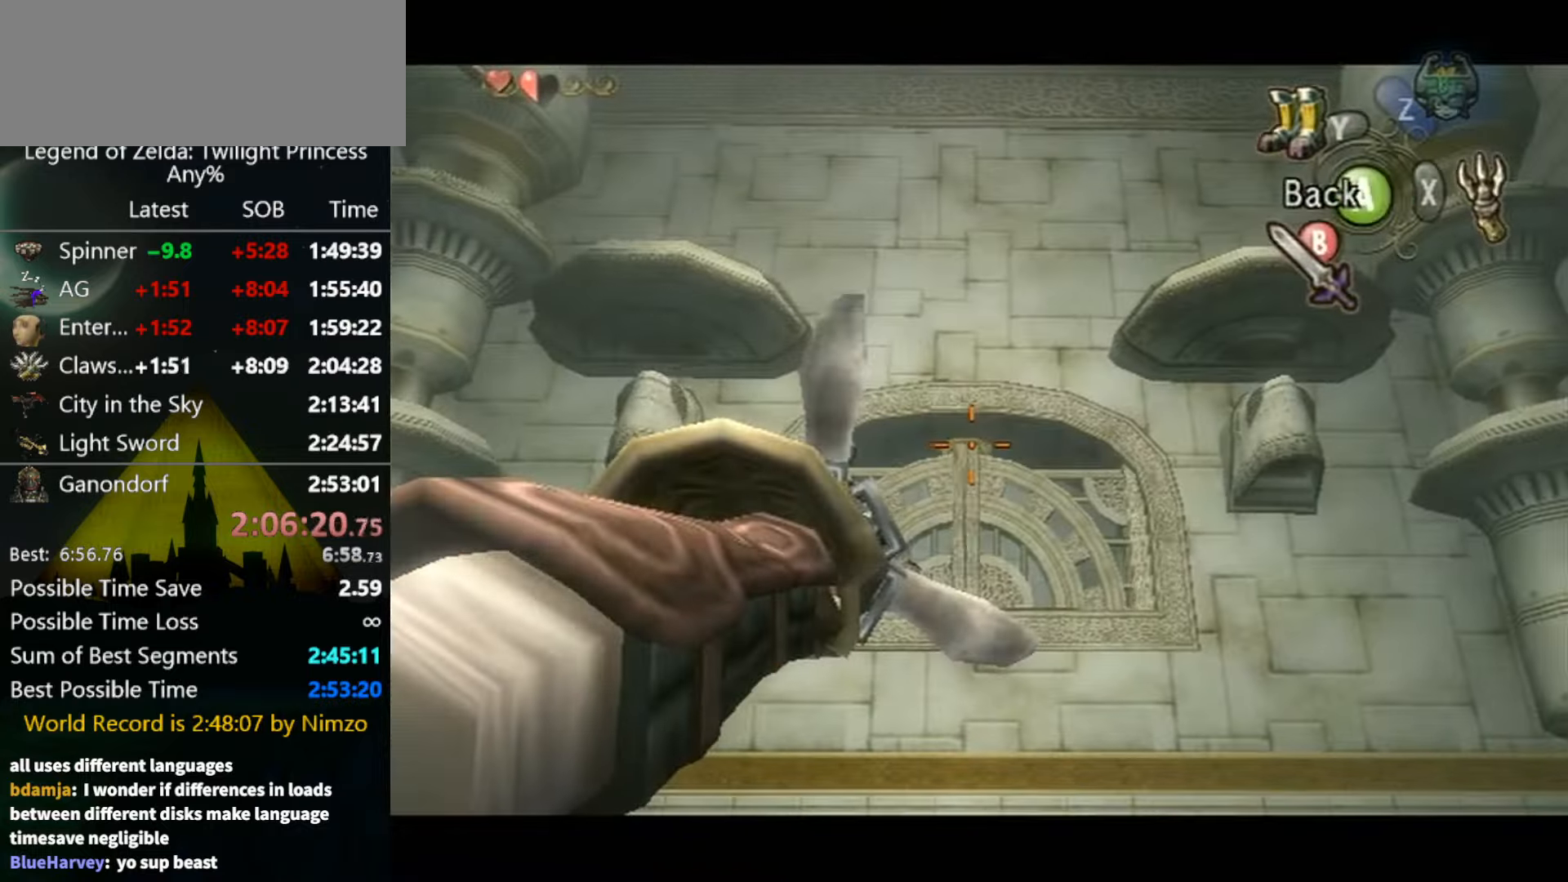
{"buttons": ["X"], "left_stick": "center", "right_stick": "center", "events": []}
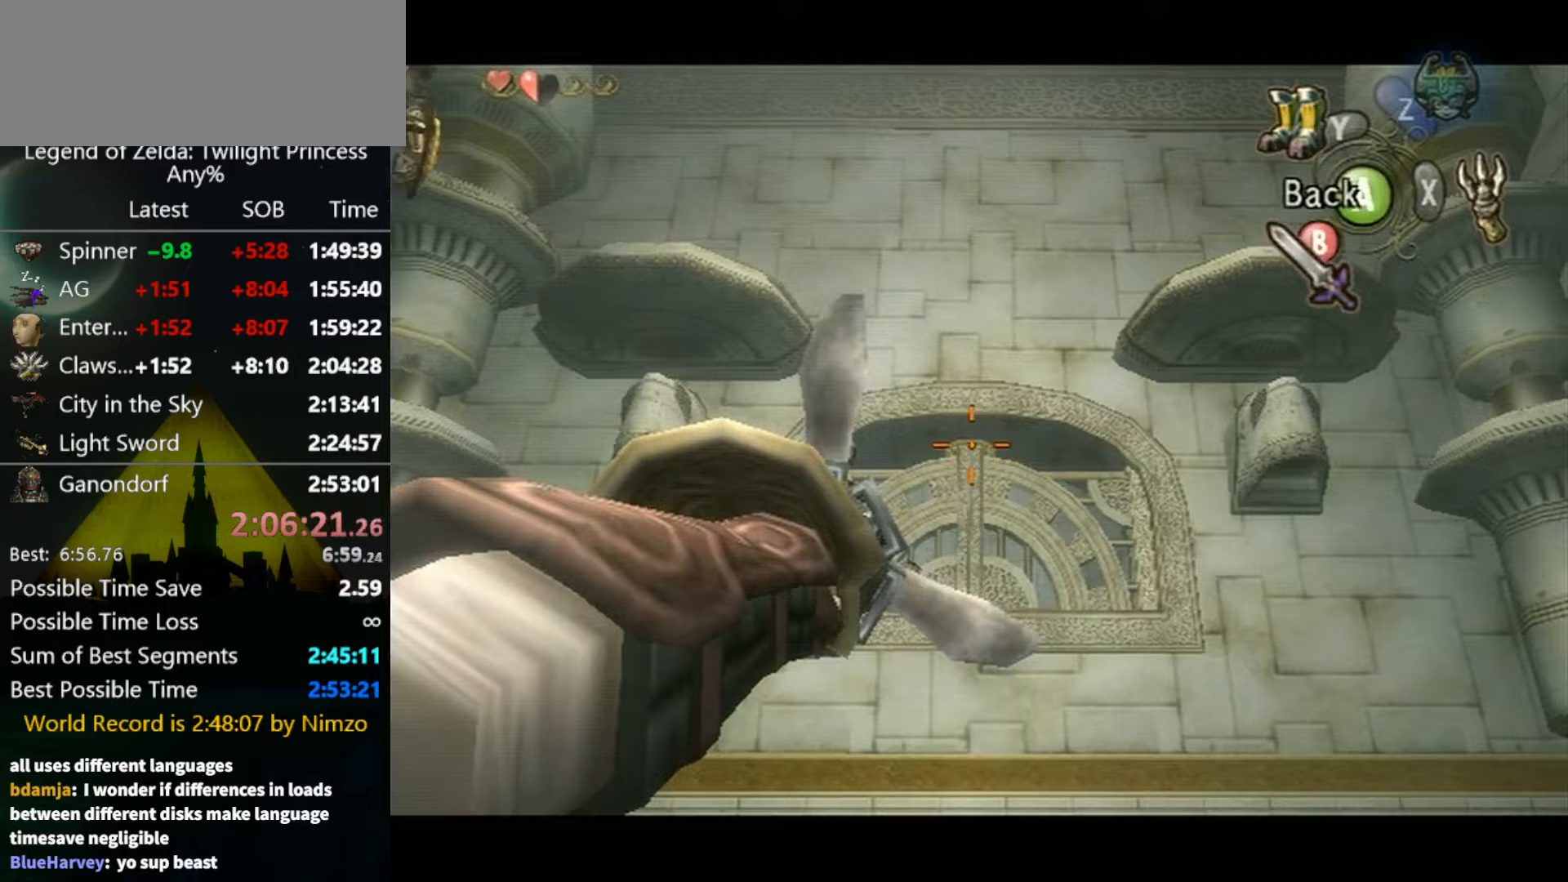
{"buttons": ["X"], "left_stick": "center", "right_stick": "center", "events": []}
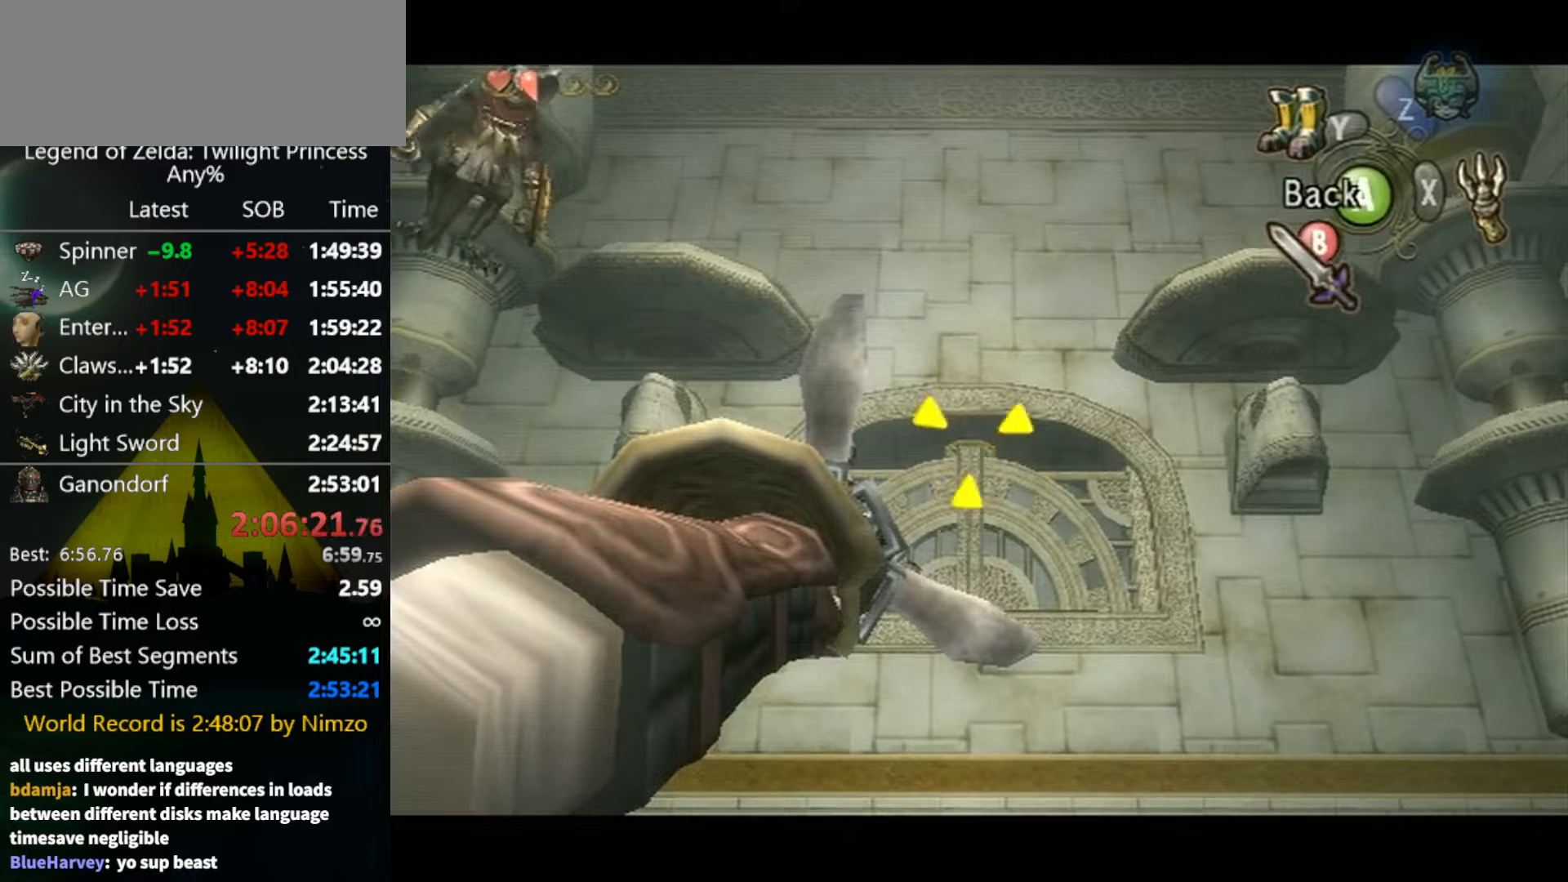
{"buttons": [], "left_stick": "center", "right_stick": "center", "events": [[300, "X", "up"]]}
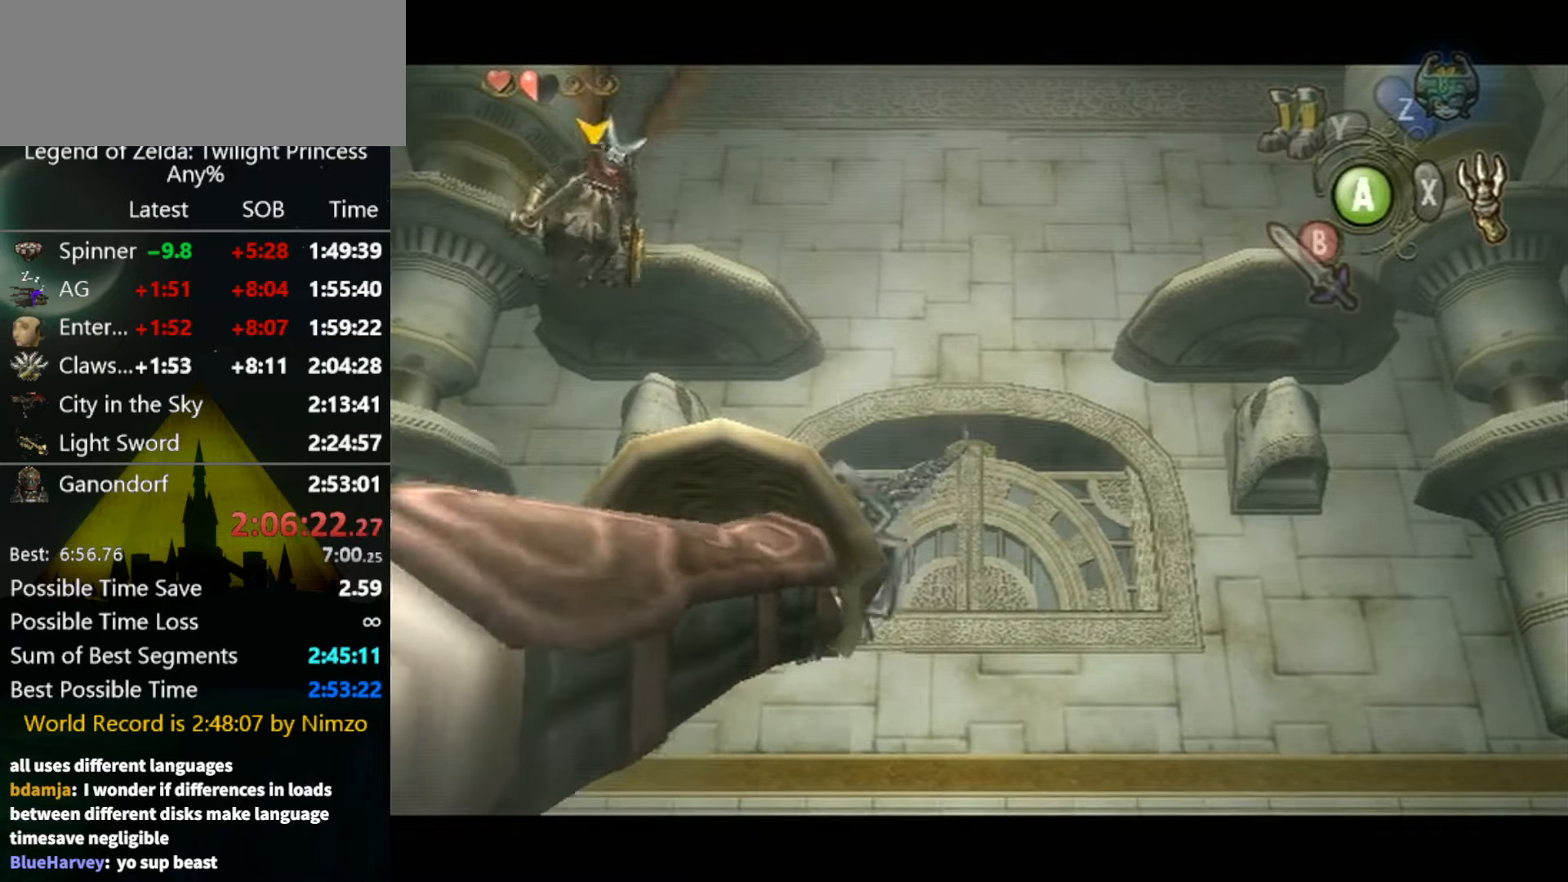
{"buttons": [], "left_stick": "center", "right_stick": "center", "events": []}
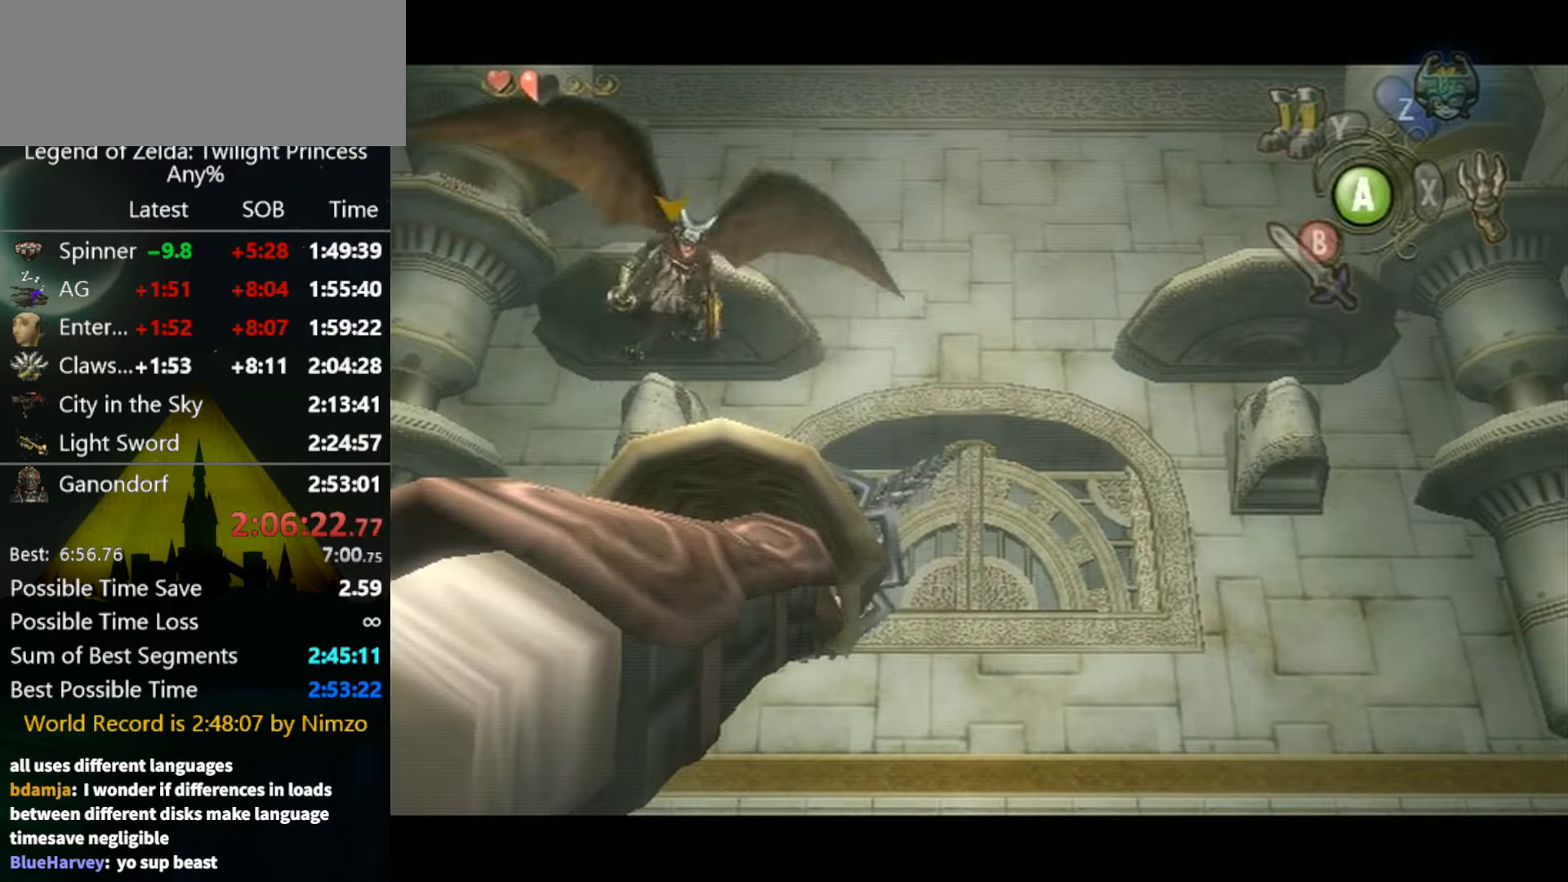
{"buttons": [], "left_stick": "up", "right_stick": "center", "events": [[400, "left_stick", "up"]]}
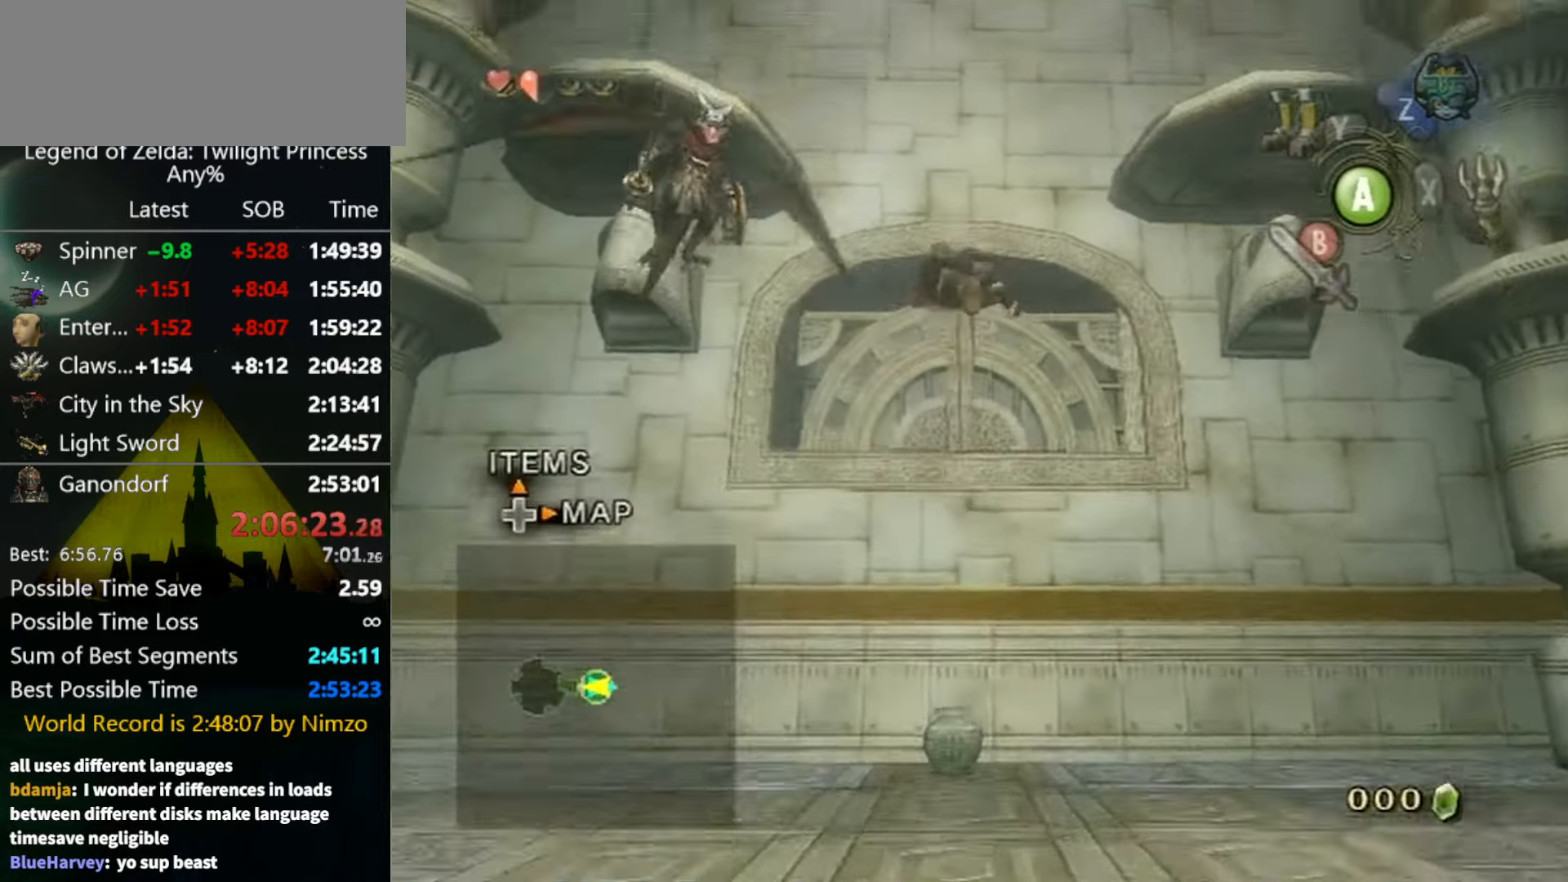
{"buttons": [], "left_stick": "up", "right_stick": "center", "events": []}
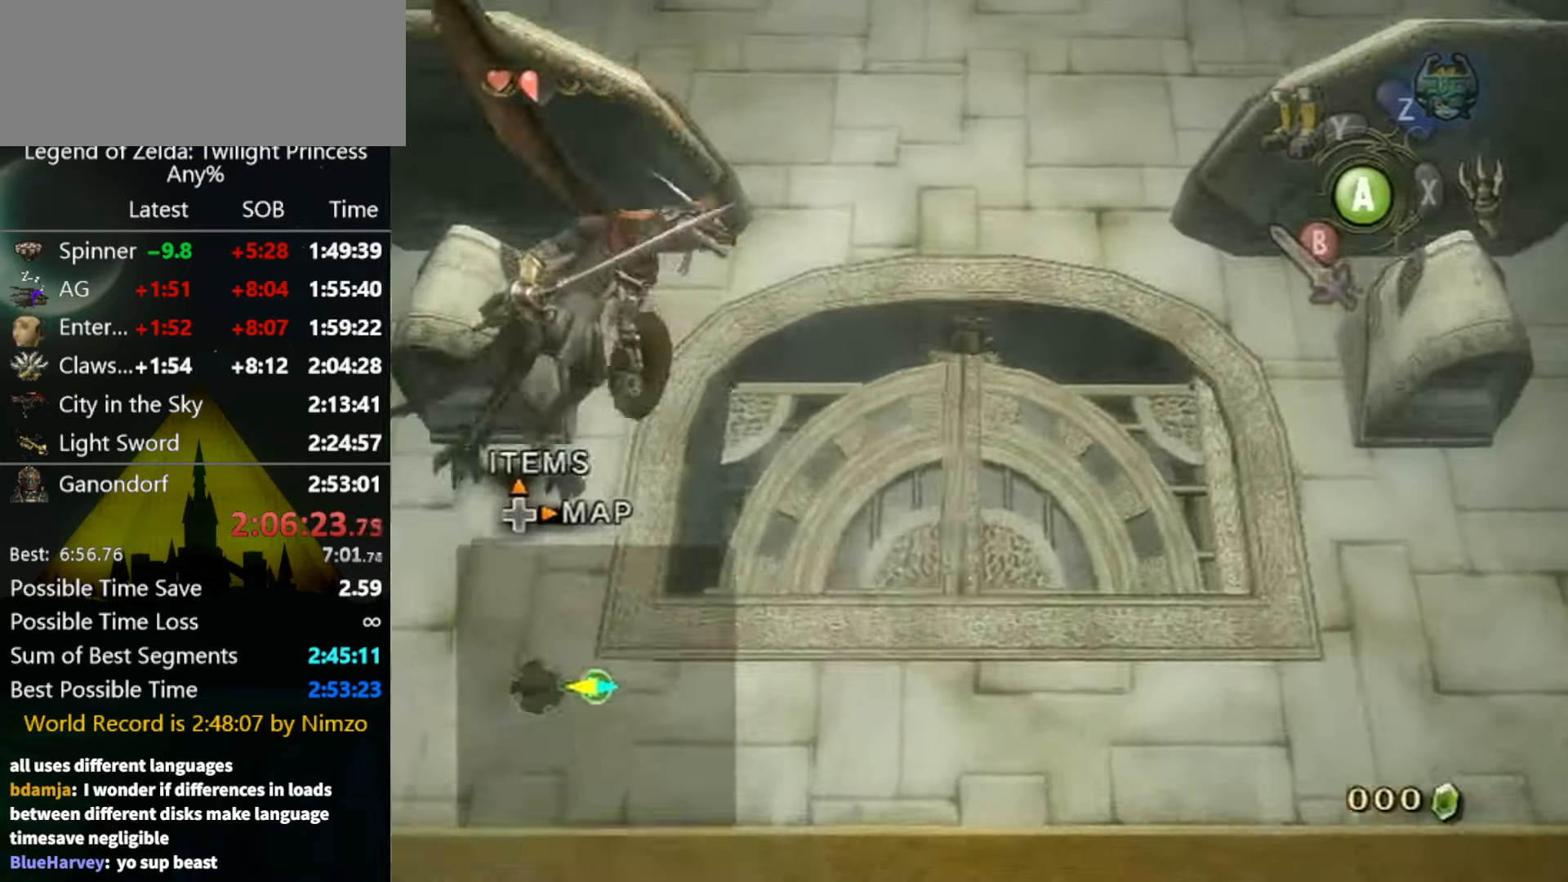
{"buttons": [], "left_stick": "up", "right_stick": "center", "events": []}
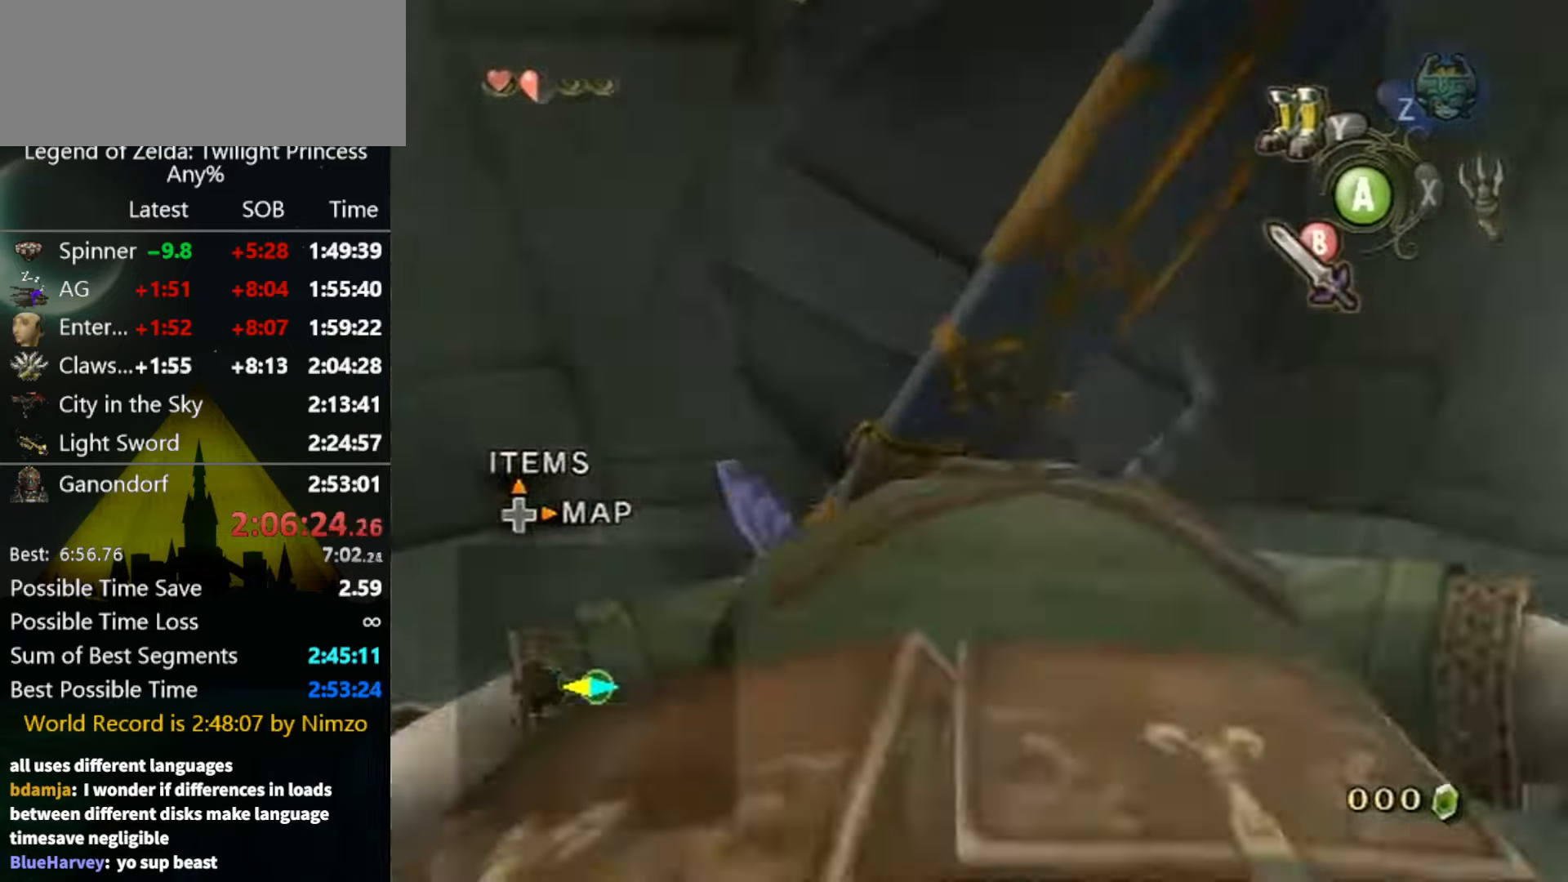
{"buttons": [], "left_stick": "up", "right_stick": "center", "events": []}
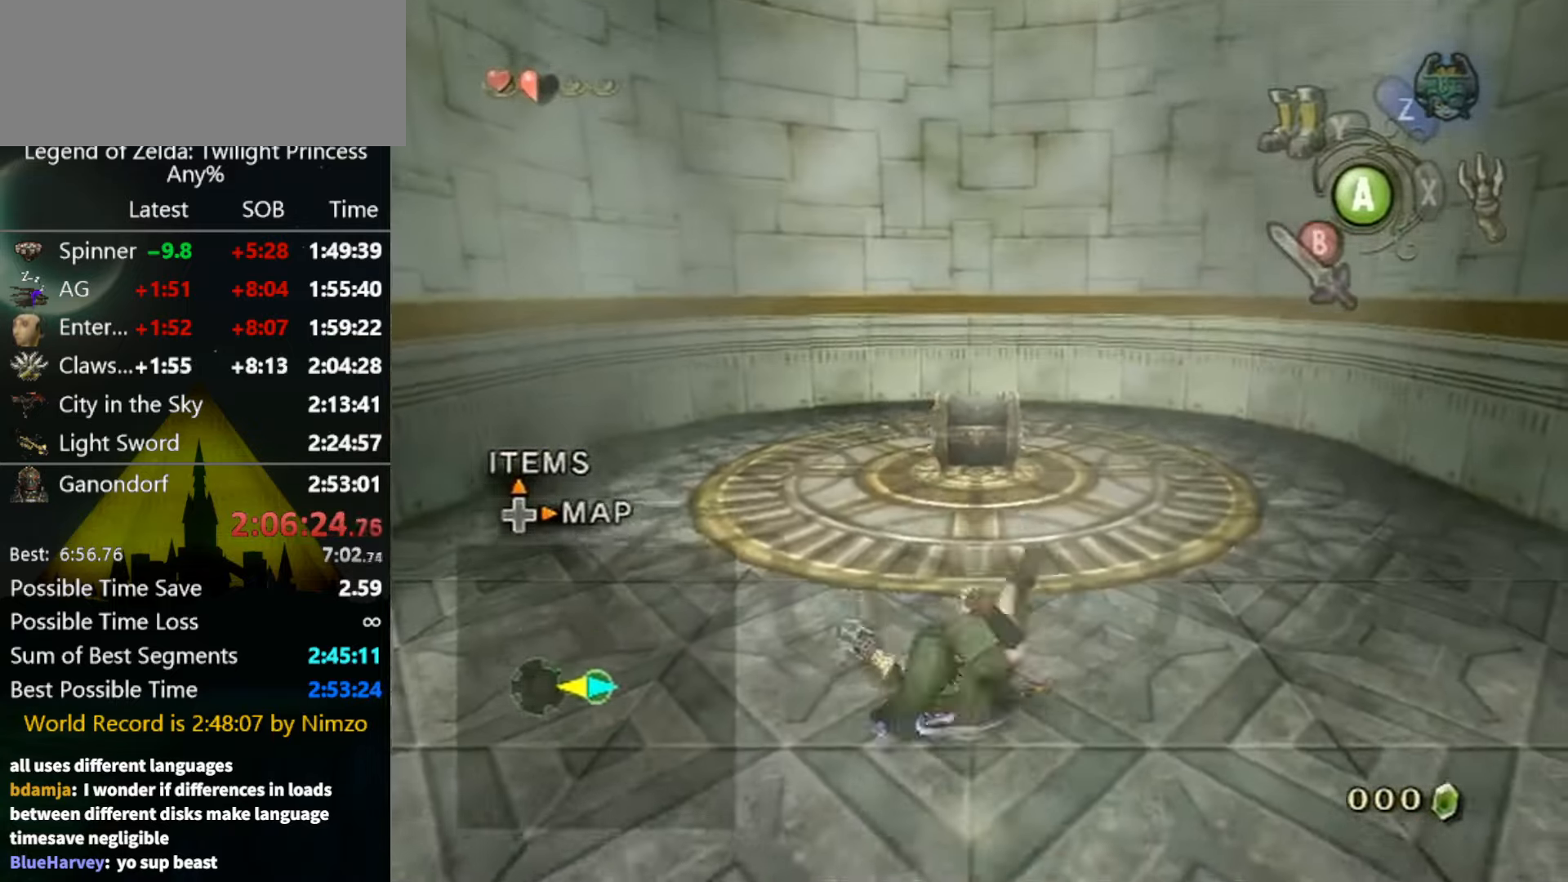
{"buttons": [], "left_stick": "up", "right_stick": "center", "events": []}
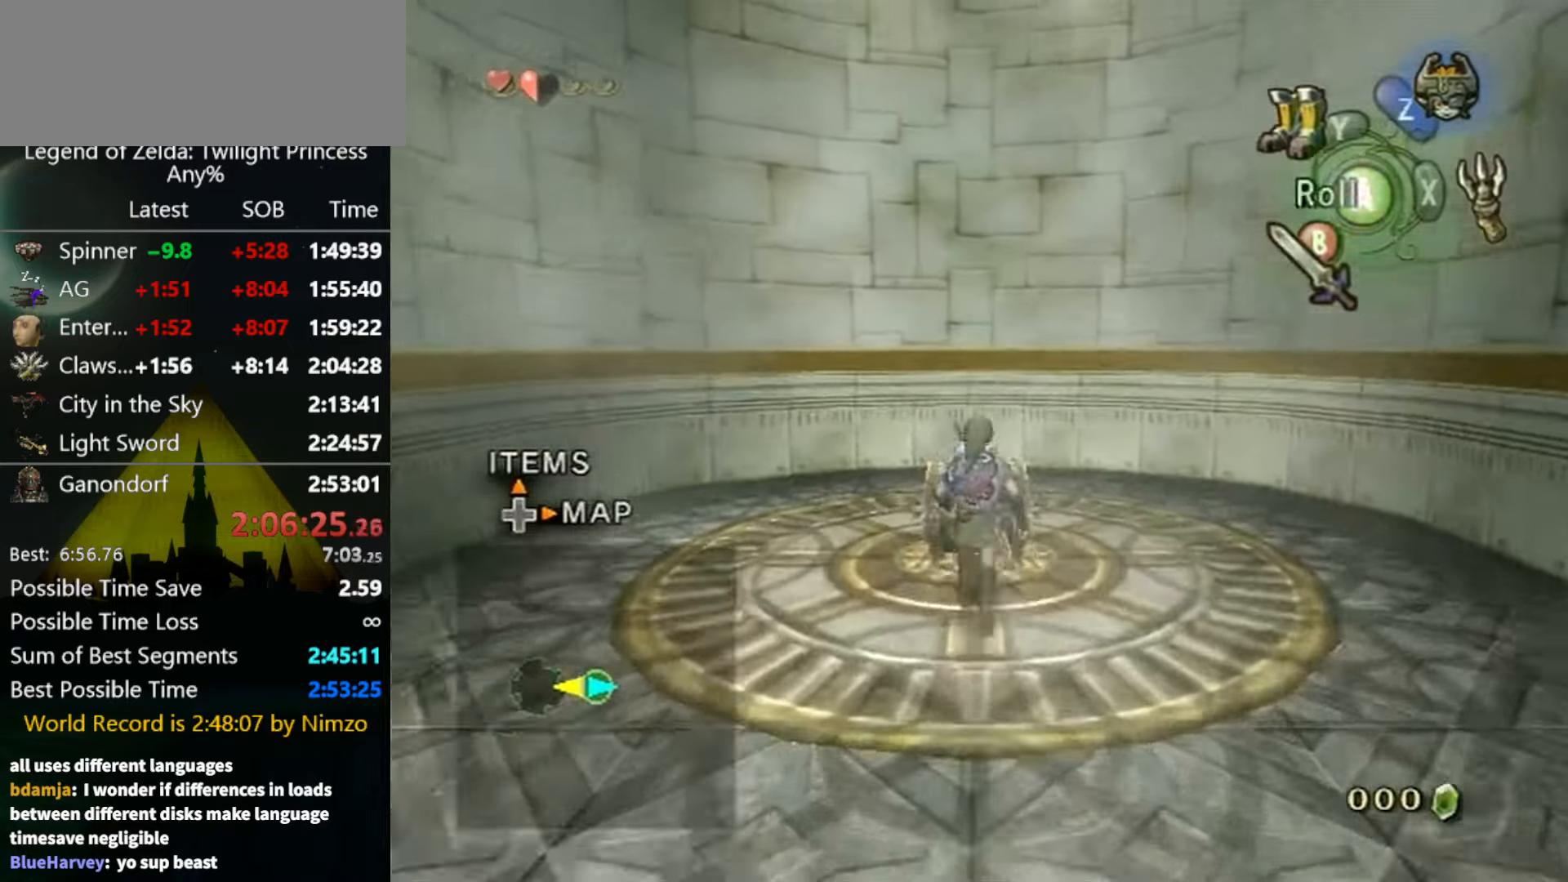
{"buttons": [], "left_stick": "center", "right_stick": "center", "events": [[100, "left_stick", "center"], [167, "A", "down"], [200, "A", "up"]]}